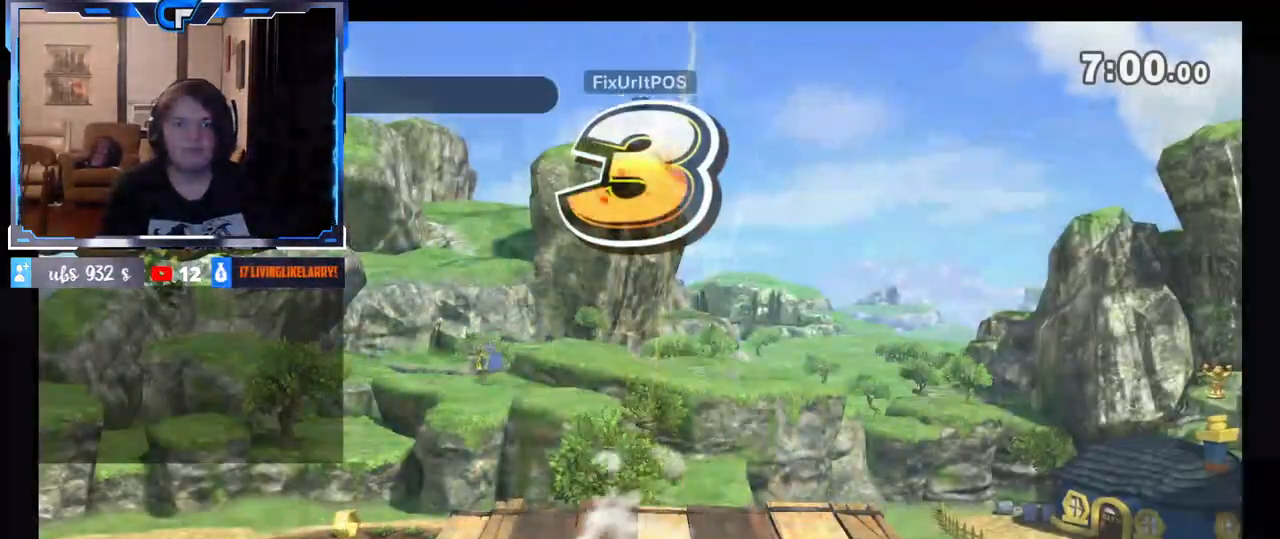
Gameplay with a controller (Nintendo layout); each line is a JSON object with the inputs held at the frame after it. "events" lists button and stick changes between this image and that frame as [ms after this image, input, new state], when the widget could be followed in between. Not read: L3 R3.
{"buttons": [], "left_stick": "up", "right_stick": "left", "events": [[417, "left_stick", "up"], [417, "right_stick", "down-left"], [467, "right_stick", "left"]]}
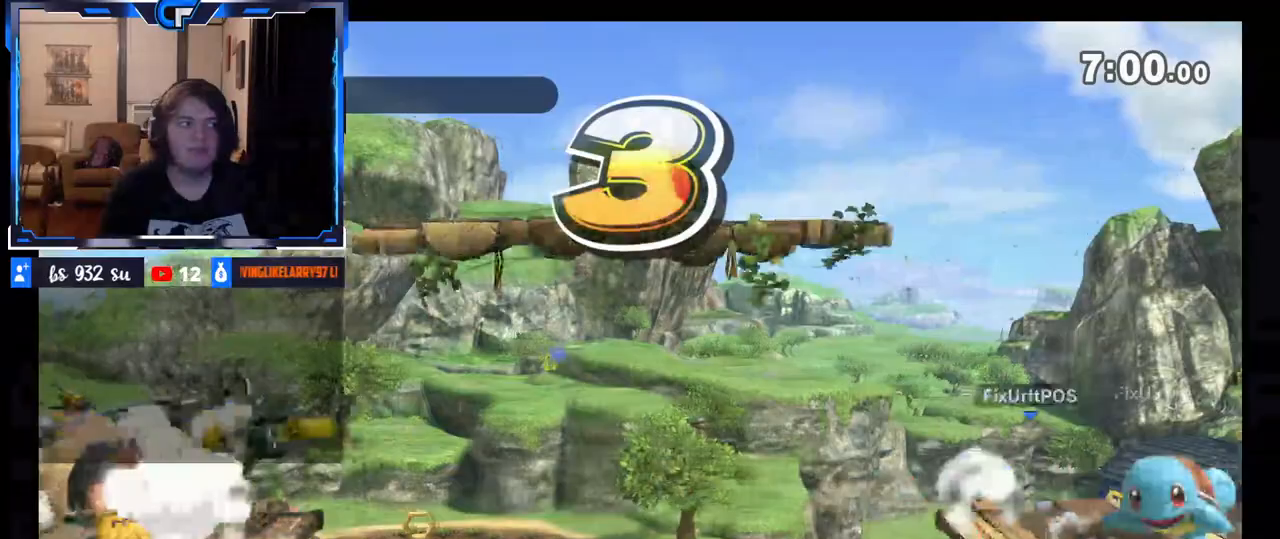
{"buttons": [], "left_stick": "center", "right_stick": "center", "events": [[17, "left_stick", "down"], [33, "right_stick", "up-left"], [100, "left_stick", "left"], [133, "right_stick", "down-right"], [150, "left_stick", "up"], [200, "left_stick", "right"], [250, "left_stick", "down"], [283, "right_stick", "up-right"], [300, "left_stick", "left"], [333, "right_stick", "down-right"], [350, "left_stick", "up"], [400, "right_stick", "down-left"], [417, "left_stick", "right"], [483, "right_stick", "center"], [500, "left_stick", "center"]]}
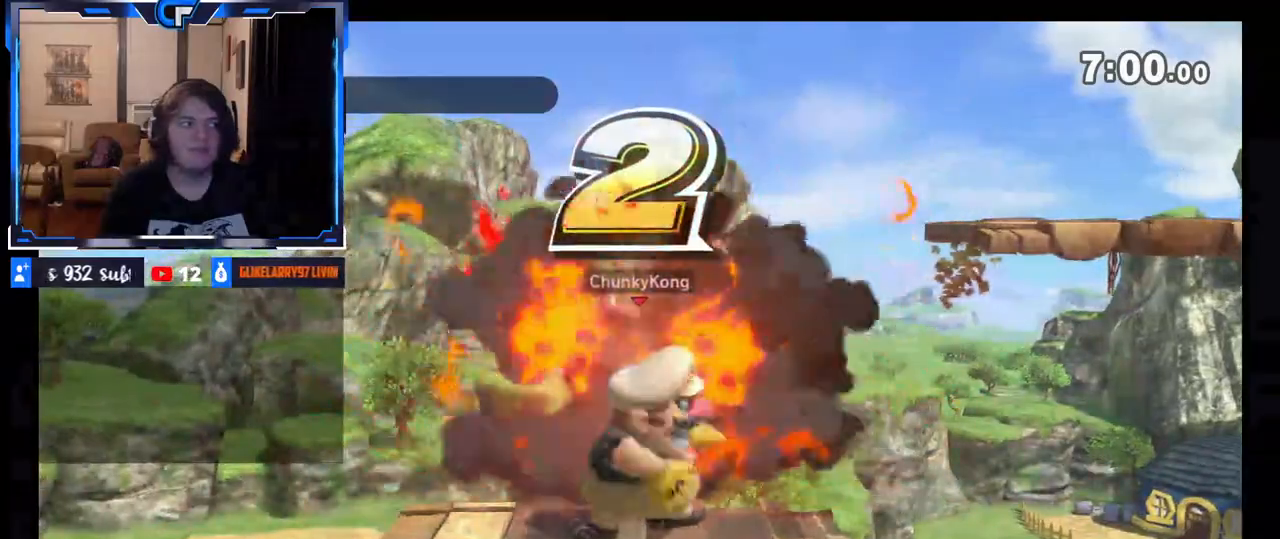
{"buttons": [], "left_stick": "center", "right_stick": "center", "events": []}
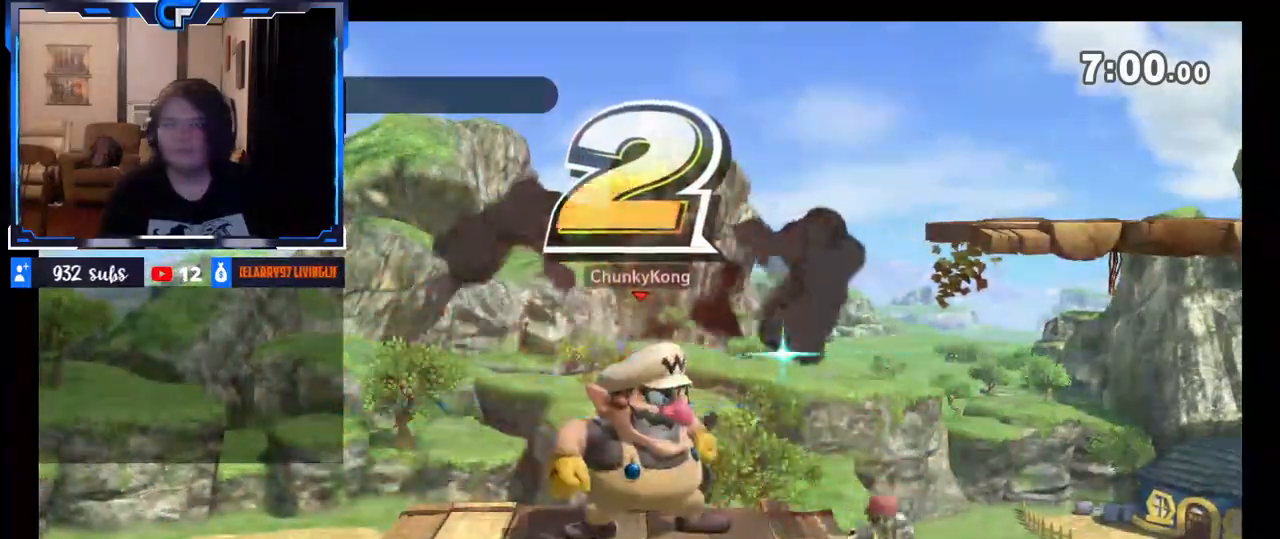
{"buttons": [], "left_stick": "center", "right_stick": "center", "events": []}
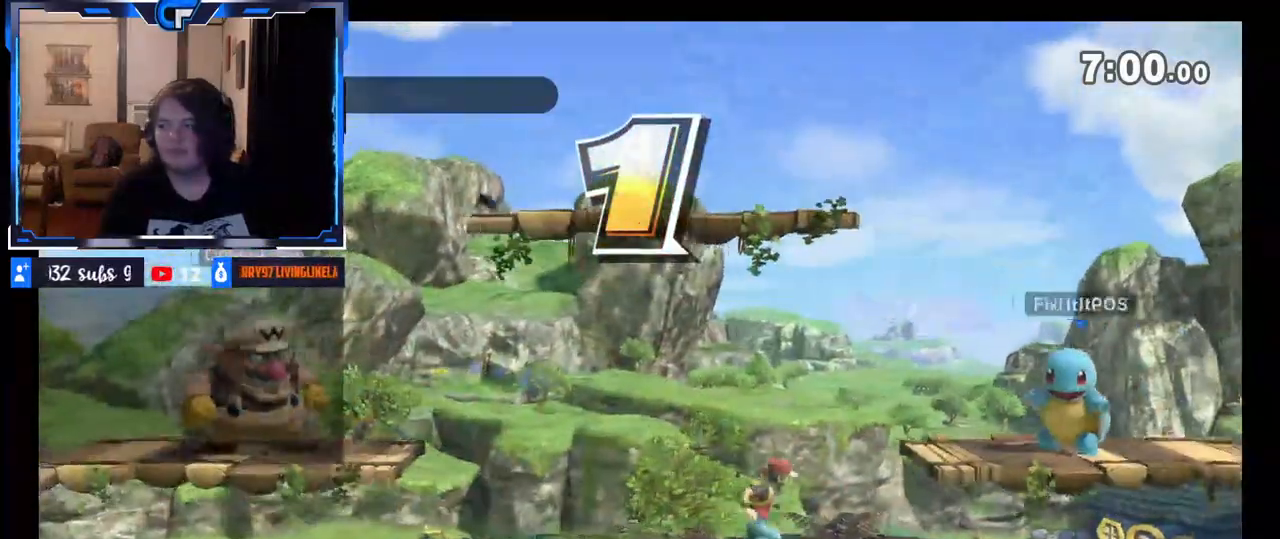
{"buttons": [], "left_stick": "center", "right_stick": "center", "events": []}
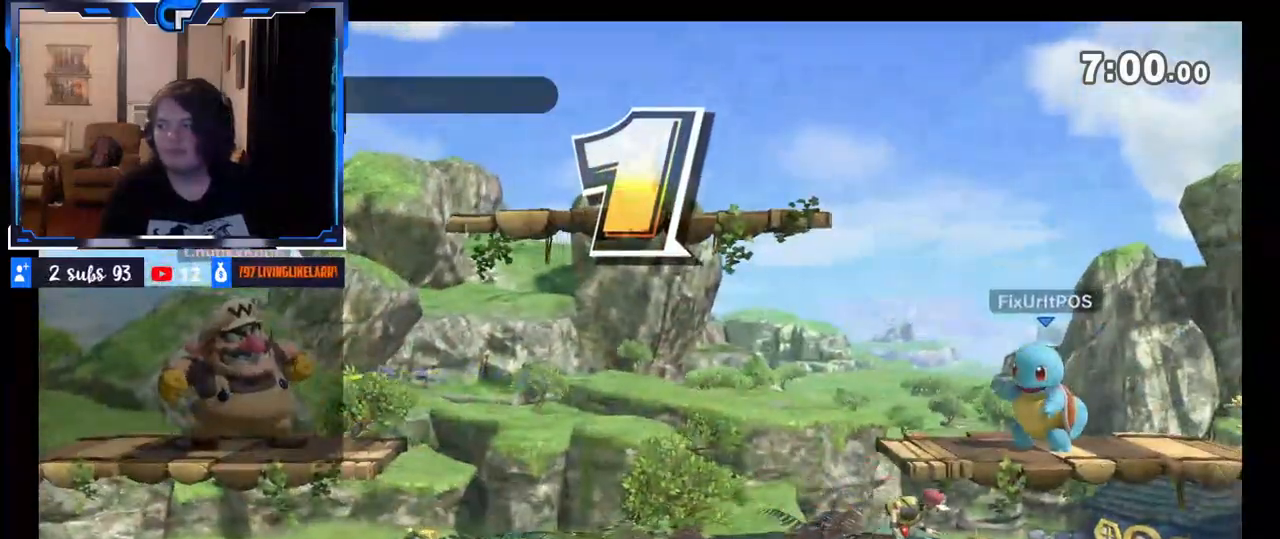
{"buttons": [], "left_stick": "left", "right_stick": "center", "events": [[300, "R1", "down"], [333, "left_stick", "left"], [500, "R1", "up"]]}
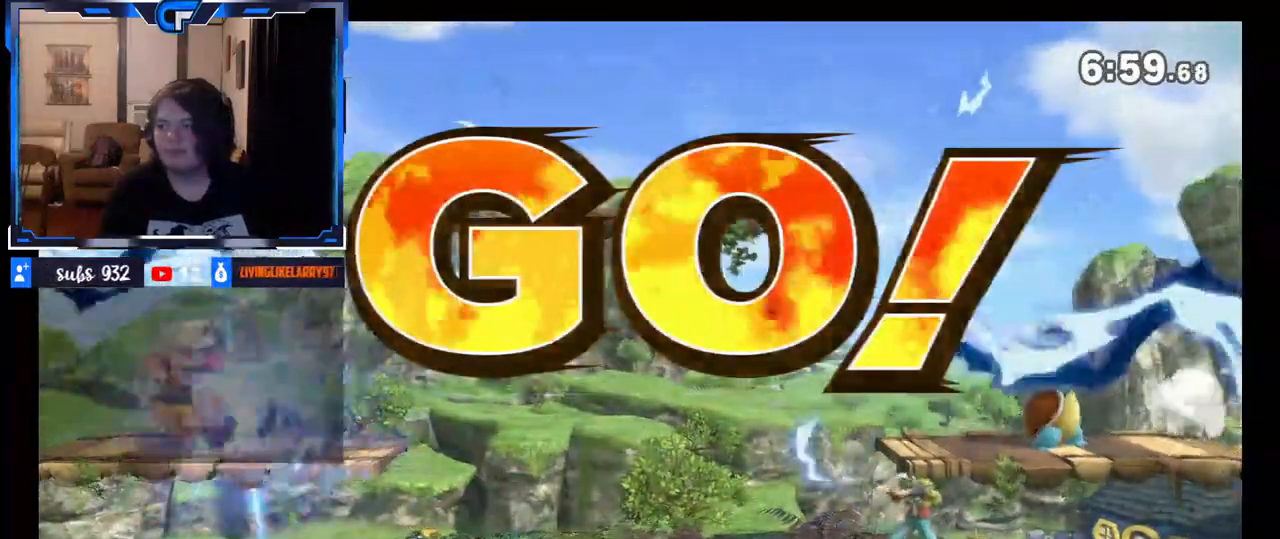
{"buttons": ["B"], "left_stick": "left", "right_stick": "center", "events": [[283, "B", "down"]]}
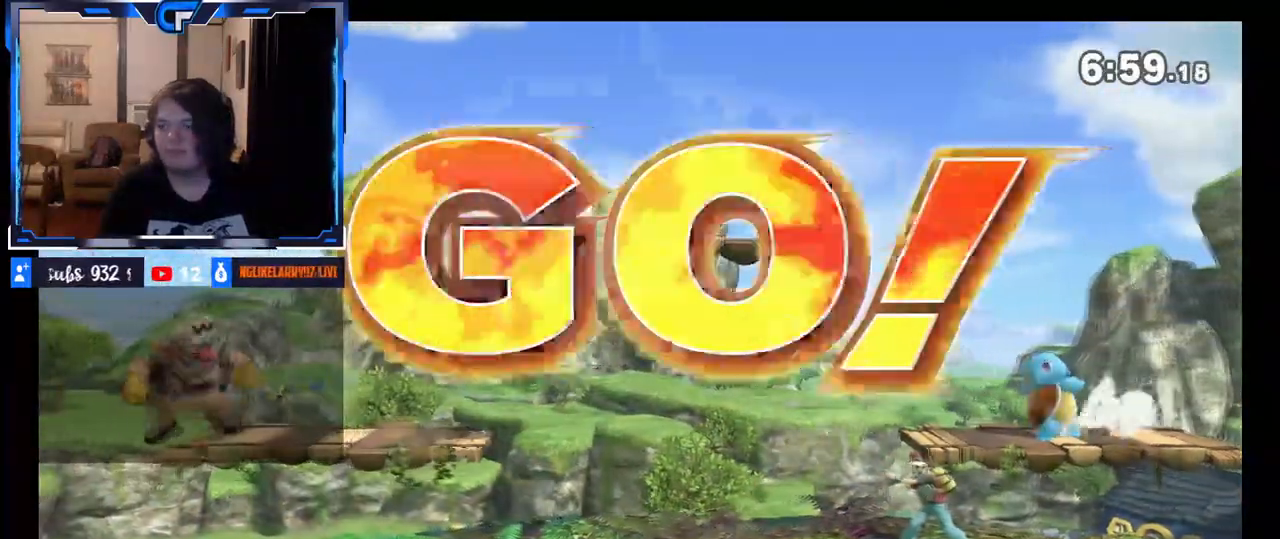
{"buttons": [], "left_stick": "right", "right_stick": "center", "events": [[117, "B", "up"], [117, "left_stick", "right"]]}
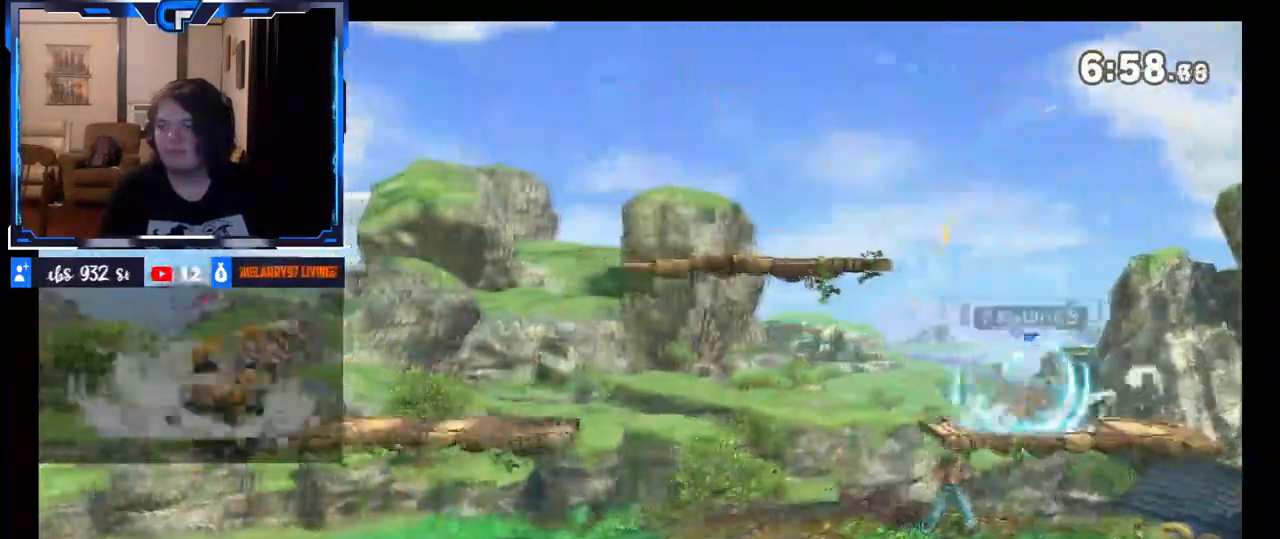
{"buttons": ["A"], "left_stick": "center", "right_stick": "center", "events": [[217, "left_stick", "center"], [317, "A", "down"], [433, "A", "up"], [483, "A", "down"]]}
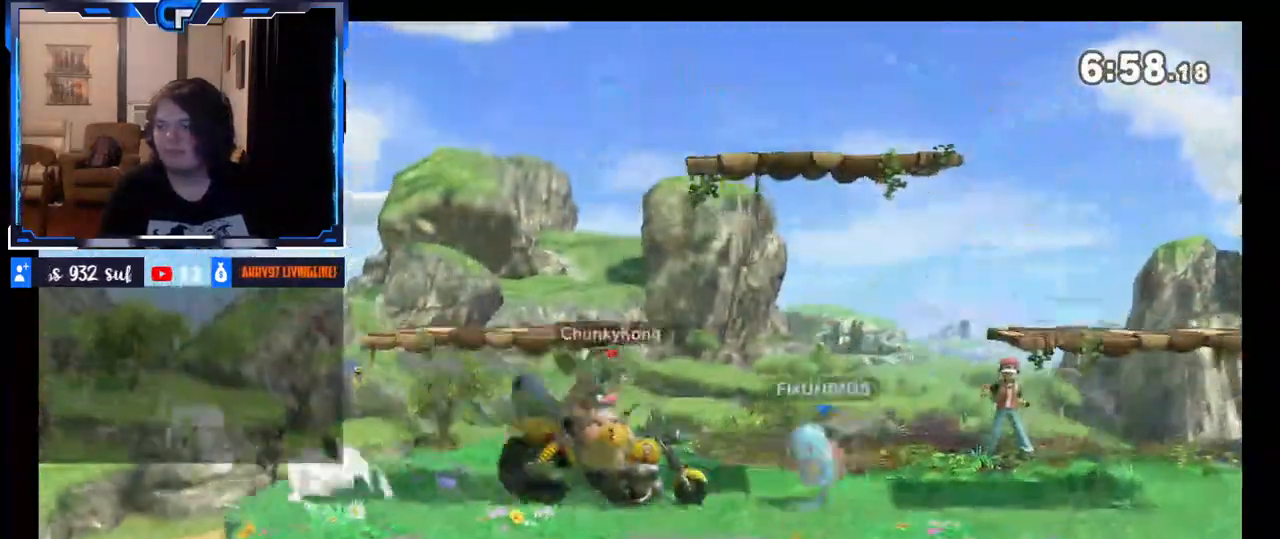
{"buttons": [], "left_stick": "left", "right_stick": "center", "events": [[317, "A", "up"], [500, "left_stick", "left"]]}
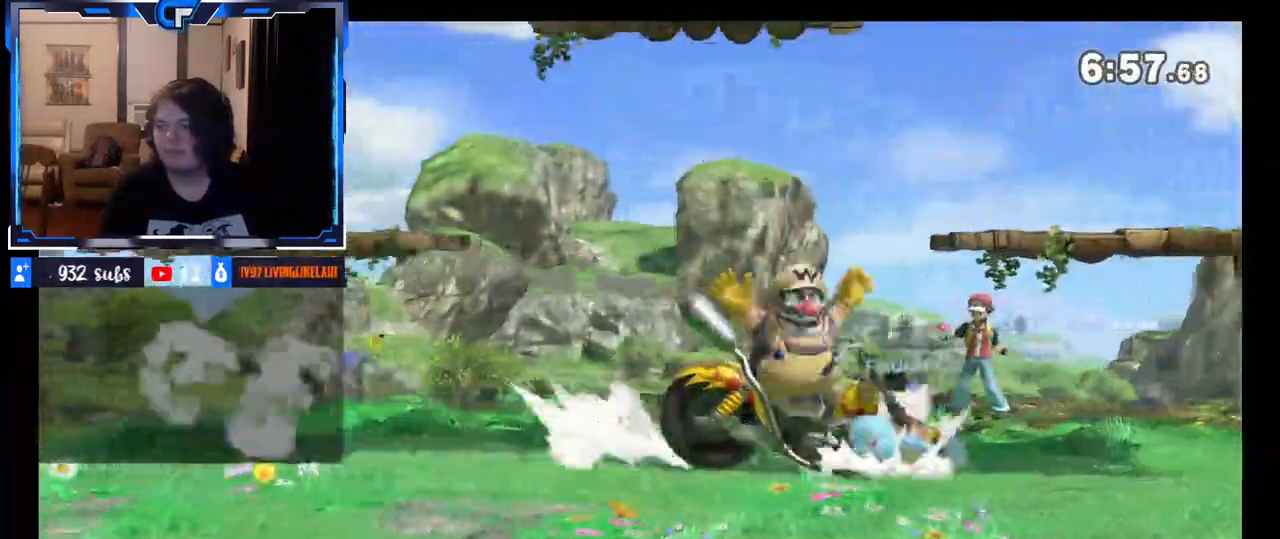
{"buttons": ["L1"], "left_stick": "down-right", "right_stick": "center", "events": [[367, "left_stick", "down"], [450, "left_stick", "down-right"], [483, "L1", "down"]]}
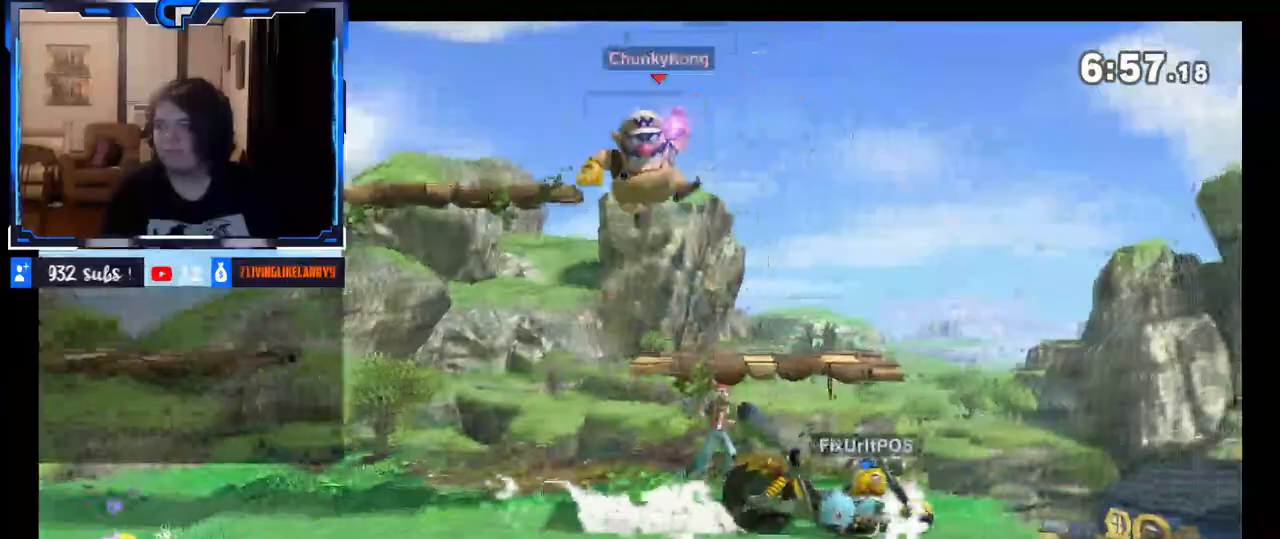
{"buttons": [], "left_stick": "up", "right_stick": "center", "events": [[67, "L1", "up"], [83, "left_stick", "right"], [217, "Z", "down"], [233, "left_stick", "center"], [317, "Z", "up"], [350, "left_stick", "up"]]}
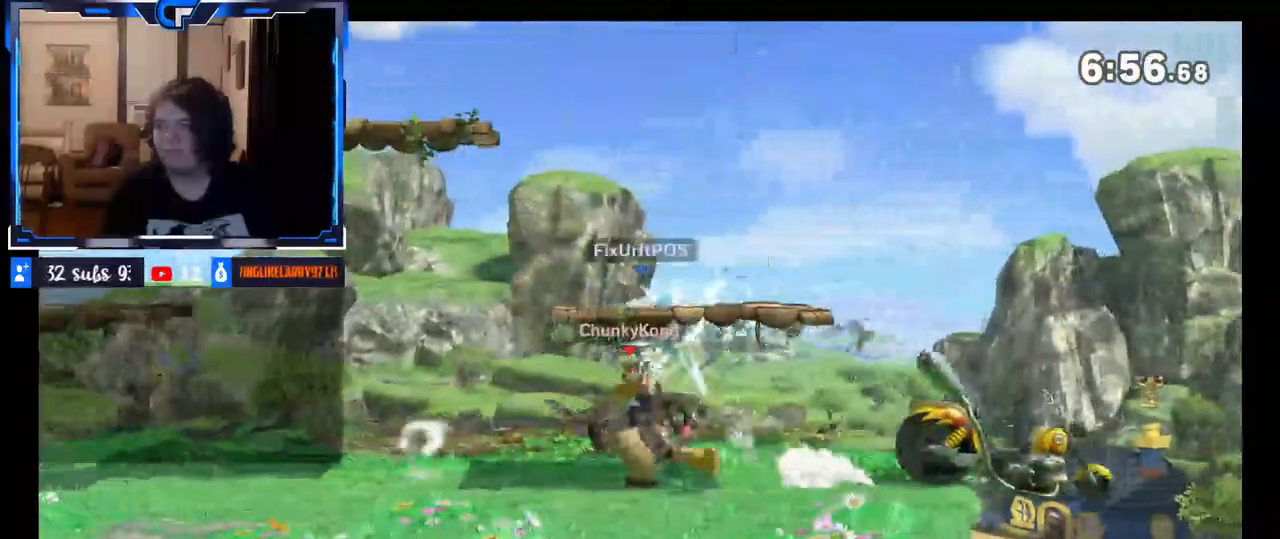
{"buttons": ["B"], "left_stick": "up", "right_stick": "center", "events": [[50, "left_stick", "center"], [283, "R1", "down"], [383, "R1", "up"], [417, "left_stick", "up"], [433, "B", "down"]]}
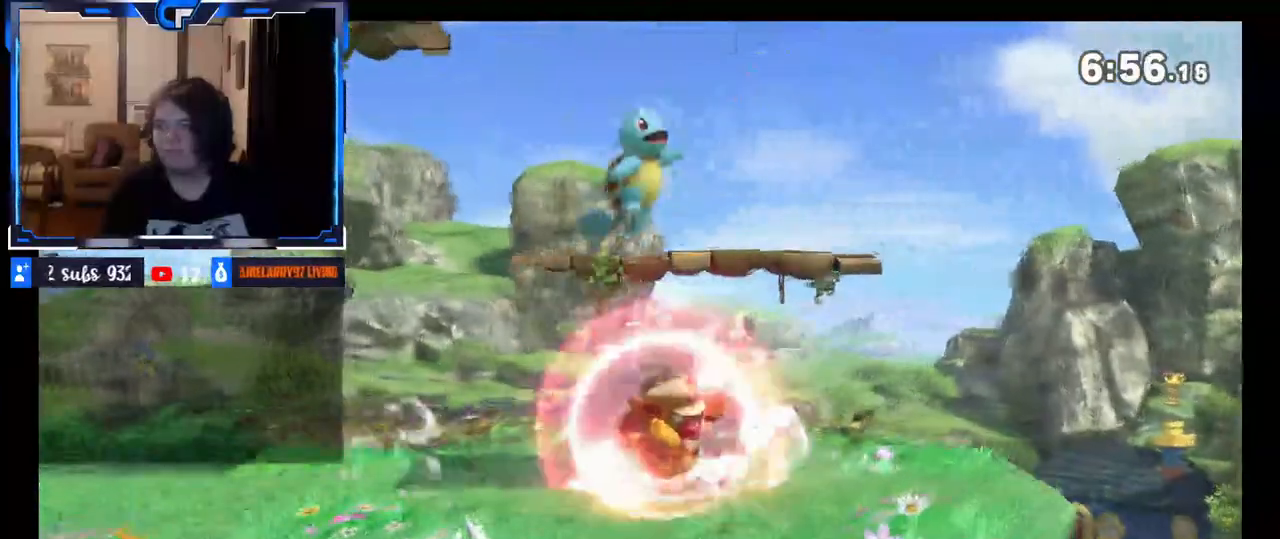
{"buttons": [], "left_stick": "up-right", "right_stick": "center", "events": [[200, "B", "up"], [317, "left_stick", "up-right"]]}
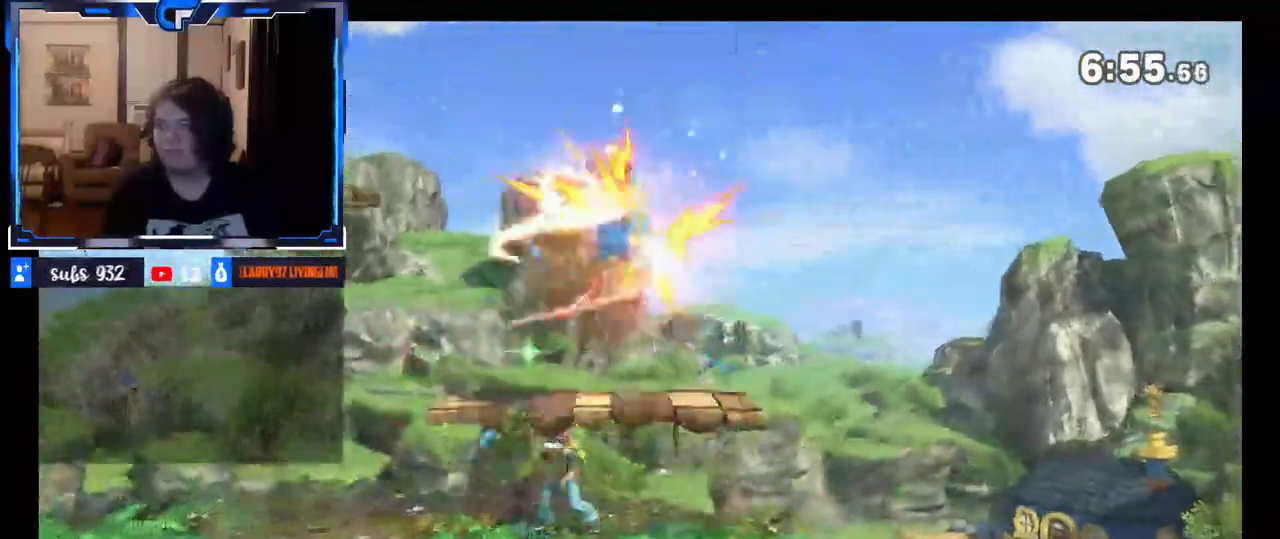
{"buttons": [], "left_stick": "left", "right_stick": "center", "events": [[83, "left_stick", "center"], [150, "left_stick", "left"]]}
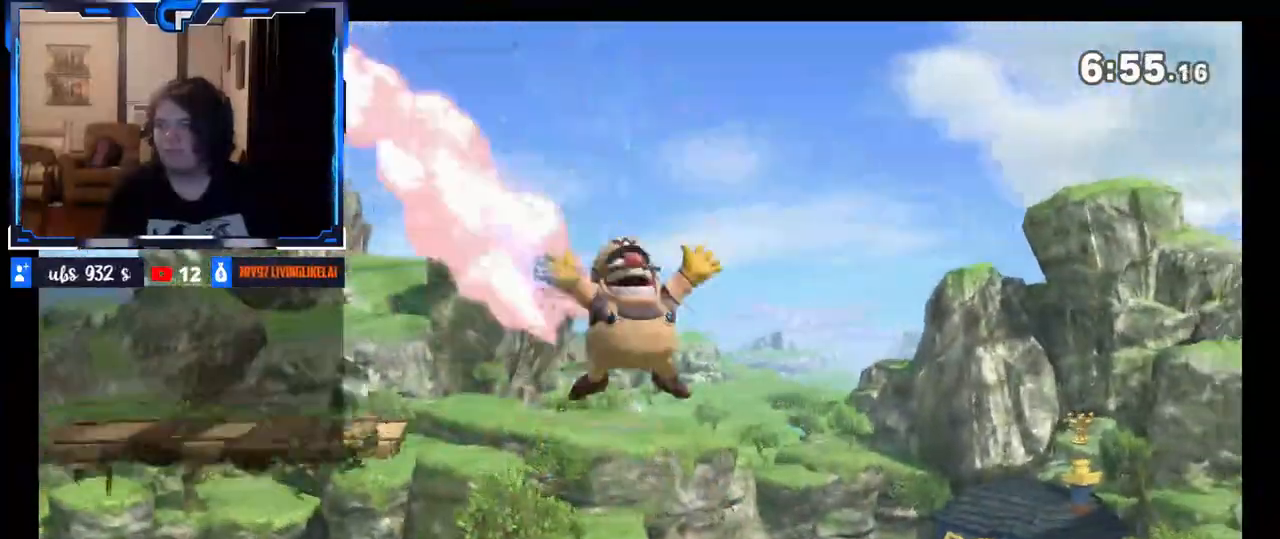
{"buttons": [], "left_stick": "down-left", "right_stick": "center", "events": [[233, "left_stick", "down-left"]]}
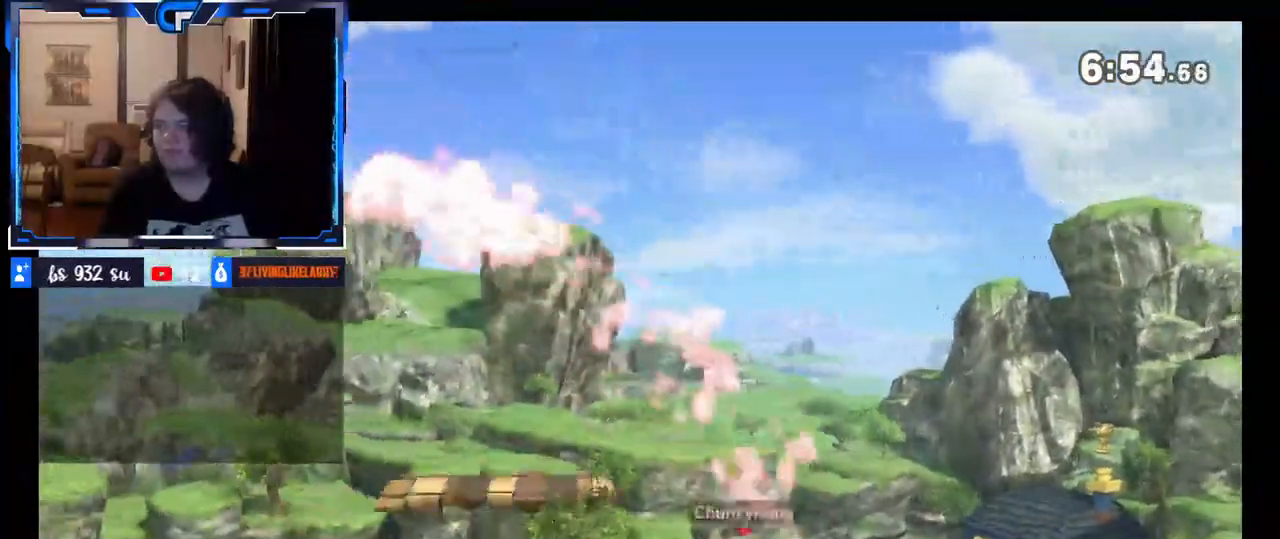
{"buttons": [], "left_stick": "left", "right_stick": "center", "events": [[150, "left_stick", "center"], [333, "left_stick", "left"]]}
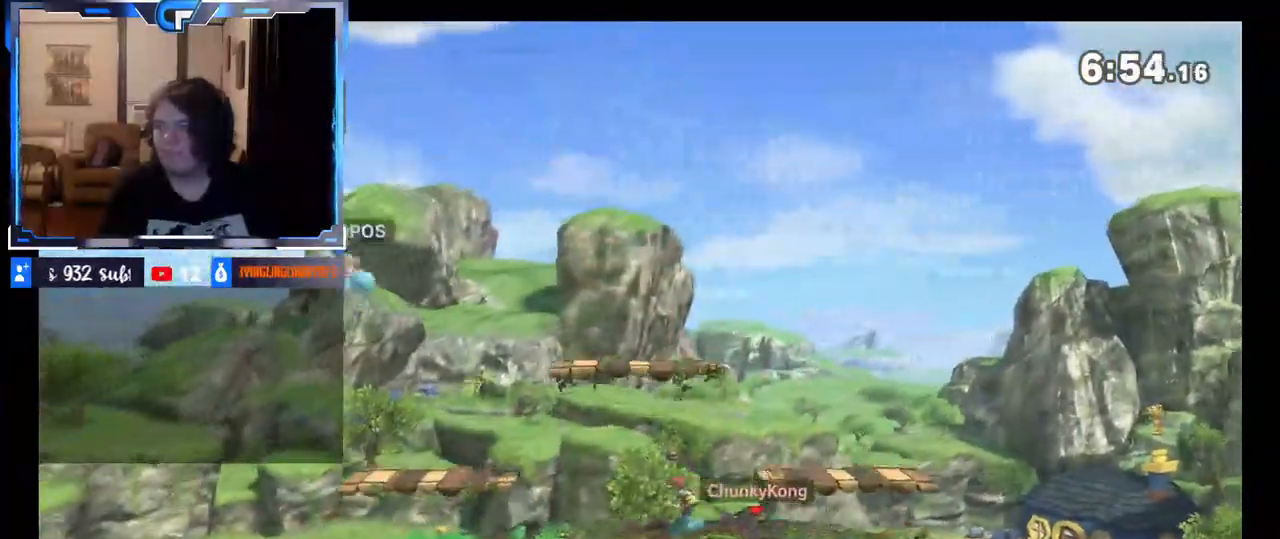
{"buttons": [], "left_stick": "down", "right_stick": "up", "events": [[183, "left_stick", "right"], [233, "X", "down"], [267, "left_stick", "left"], [283, "X", "up"], [450, "right_stick", "up"], [500, "left_stick", "down"]]}
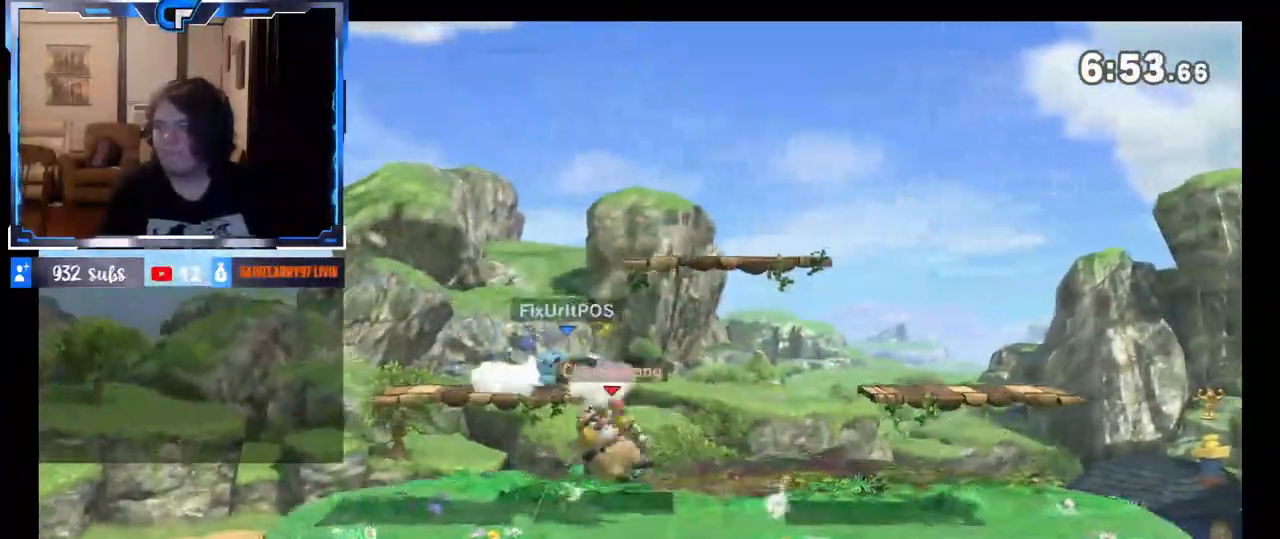
{"buttons": [], "left_stick": "right", "right_stick": "center", "events": [[50, "right_stick", "center"], [217, "left_stick", "center"], [367, "left_stick", "right"], [450, "X", "down"], [483, "X", "up"]]}
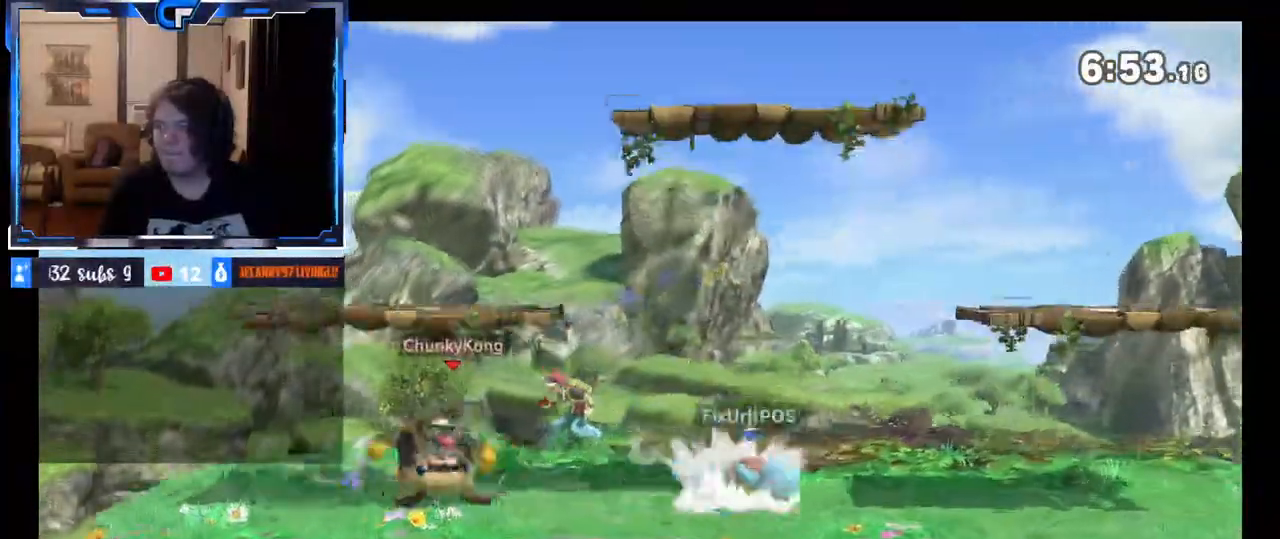
{"buttons": [], "left_stick": "center", "right_stick": "center", "events": [[133, "left_stick", "center"], [217, "A", "down"], [250, "left_stick", "down"], [300, "A", "up"], [417, "left_stick", "center"]]}
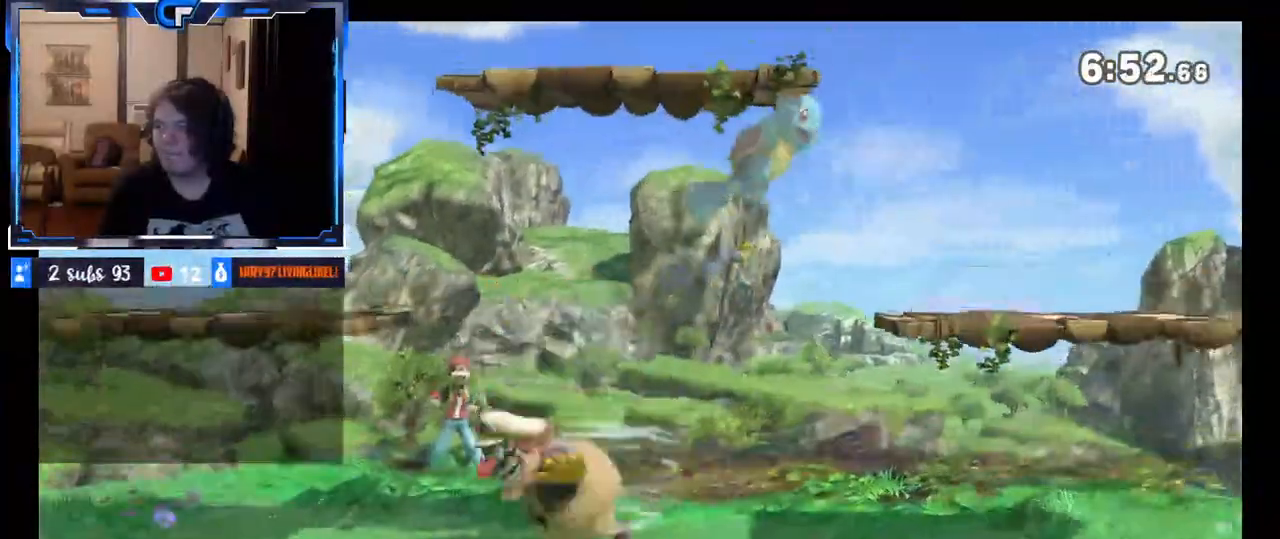
{"buttons": [], "left_stick": "center", "right_stick": "center", "events": [[100, "left_stick", "right"], [167, "left_stick", "left"], [417, "left_stick", "center"]]}
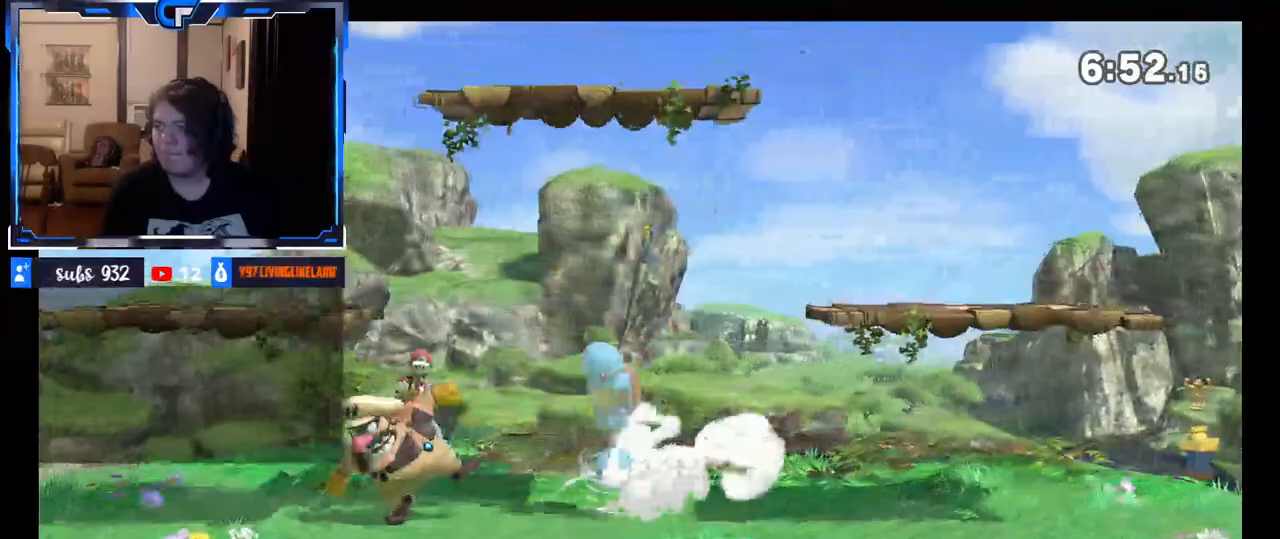
{"buttons": [], "left_stick": "center", "right_stick": "center", "events": [[117, "X", "down"], [217, "left_stick", "right"], [267, "X", "up"], [350, "left_stick", "center"]]}
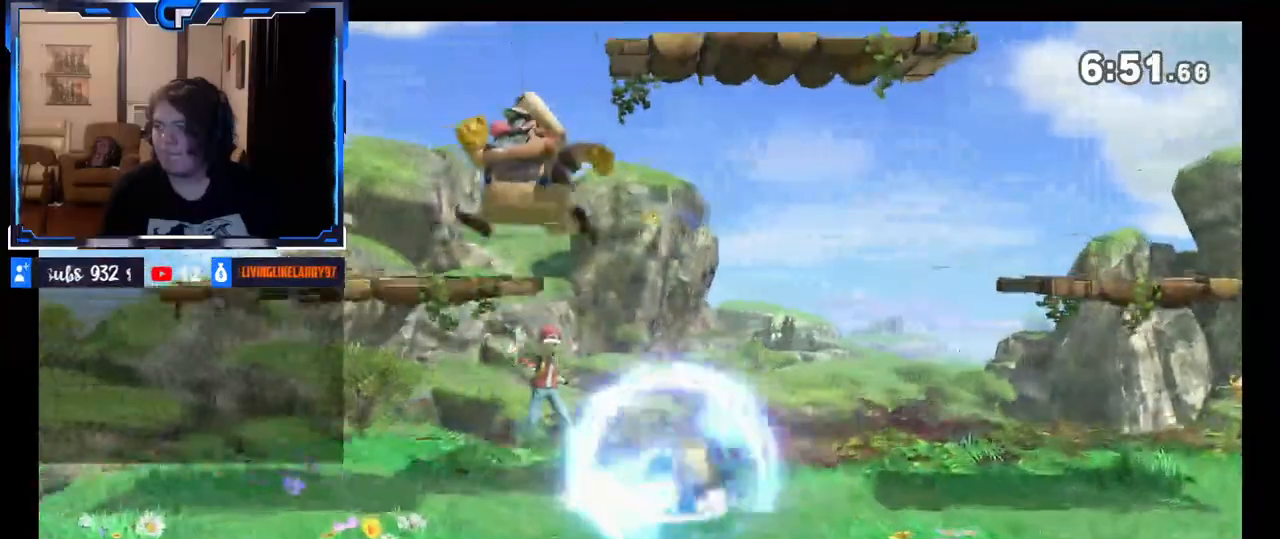
{"buttons": [], "left_stick": "left", "right_stick": "left", "events": [[17, "A", "down"], [67, "left_stick", "down"], [133, "A", "up"], [200, "left_stick", "right"], [300, "left_stick", "center"], [450, "left_stick", "left"], [483, "right_stick", "left"]]}
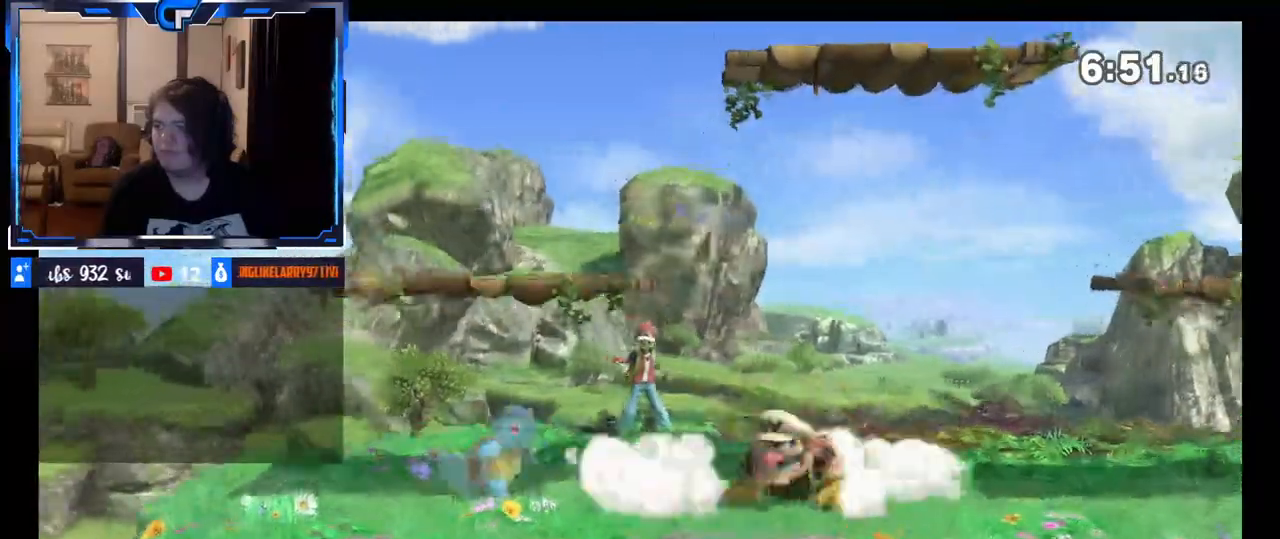
{"buttons": [], "left_stick": "left", "right_stick": "center", "events": [[100, "right_stick", "center"]]}
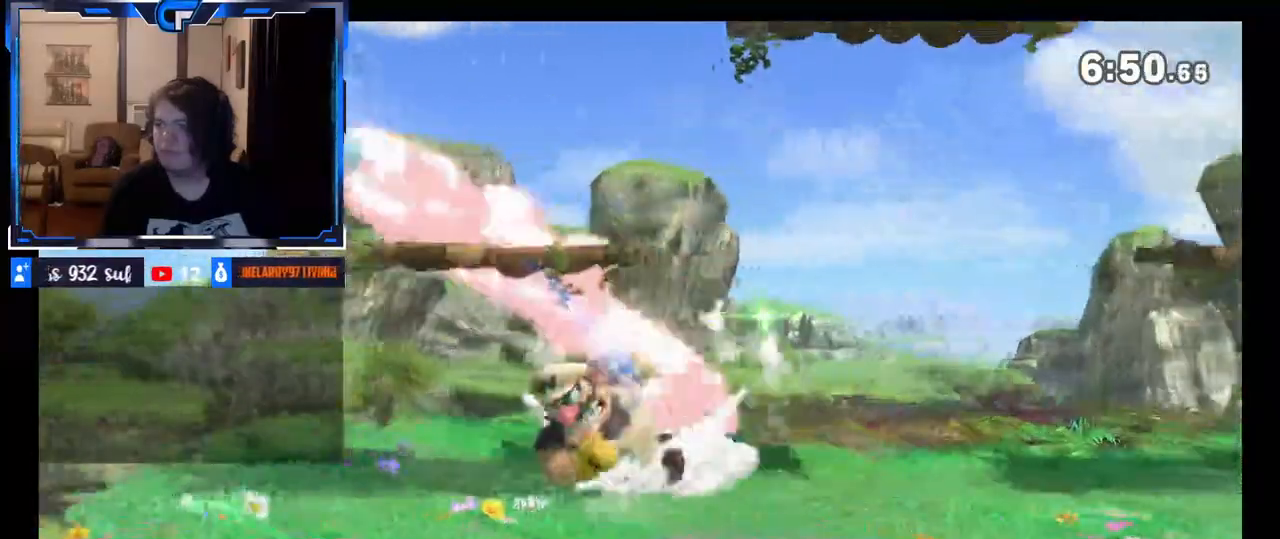
{"buttons": [], "left_stick": "center", "right_stick": "center", "events": [[33, "left_stick", "center"]]}
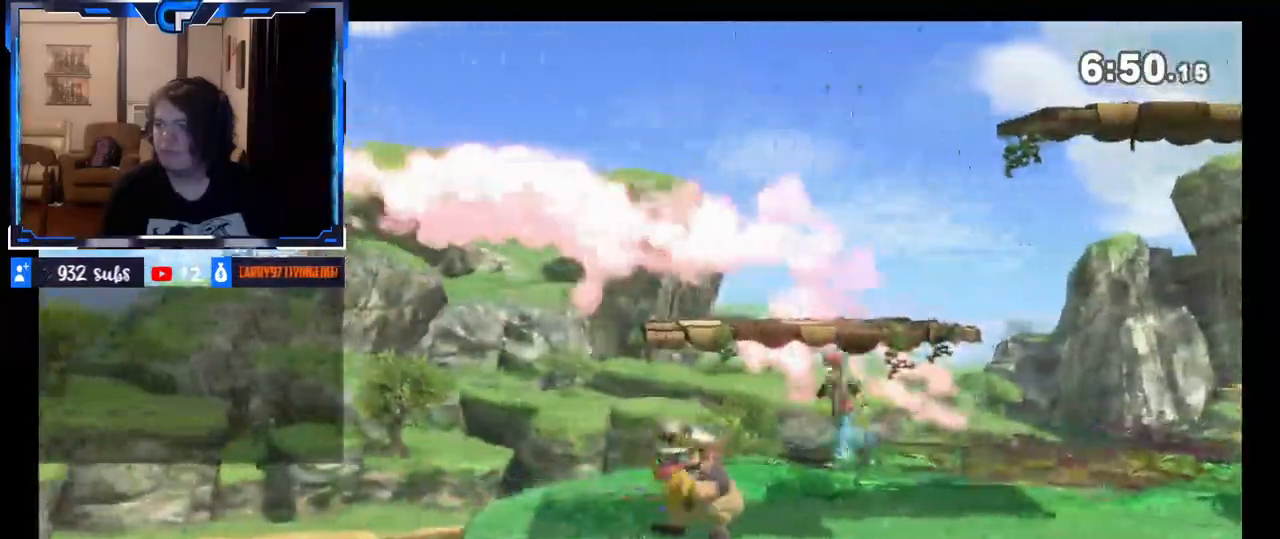
{"buttons": [], "left_stick": "down", "right_stick": "center", "events": [[67, "left_stick", "left"], [167, "left_stick", "center"], [250, "left_stick", "left"], [433, "left_stick", "down"]]}
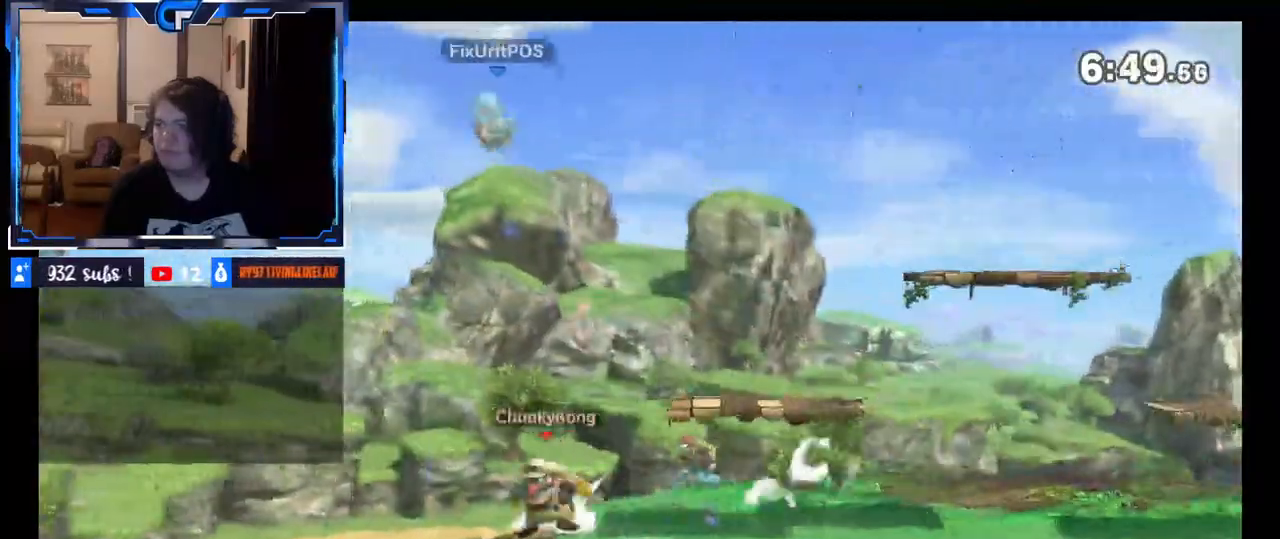
{"buttons": [], "left_stick": "right", "right_stick": "center", "events": [[50, "left_stick", "right"], [67, "X", "down"], [133, "X", "up"], [267, "right_stick", "up"], [350, "right_stick", "center"]]}
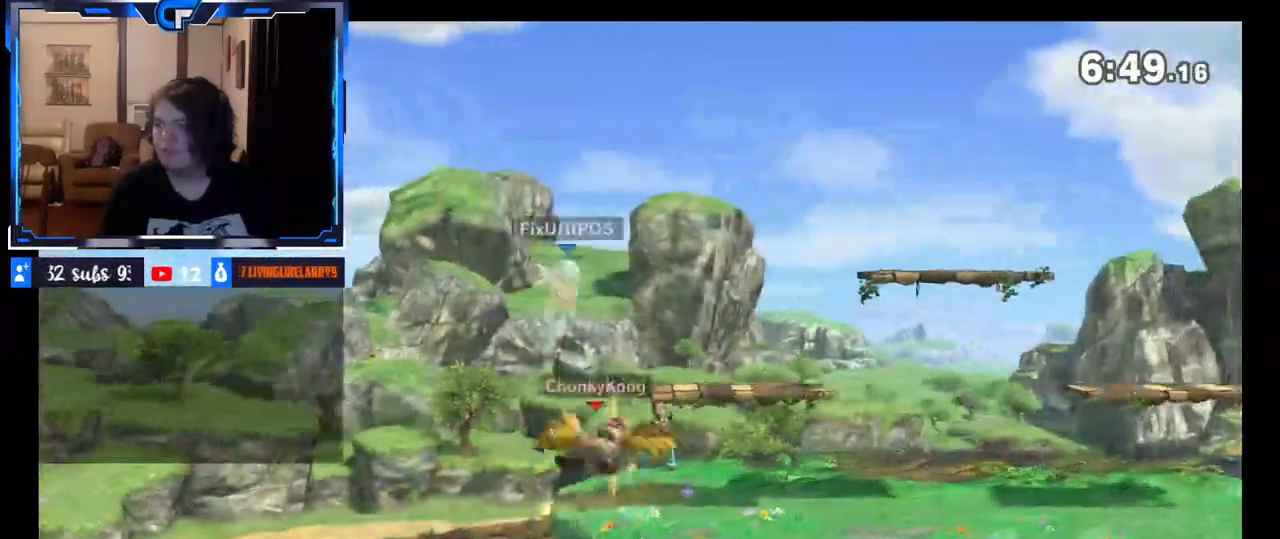
{"buttons": ["X"], "left_stick": "right", "right_stick": "center", "events": [[17, "left_stick", "center"], [200, "left_stick", "down"], [317, "X", "down"], [333, "left_stick", "center"], [417, "left_stick", "right"]]}
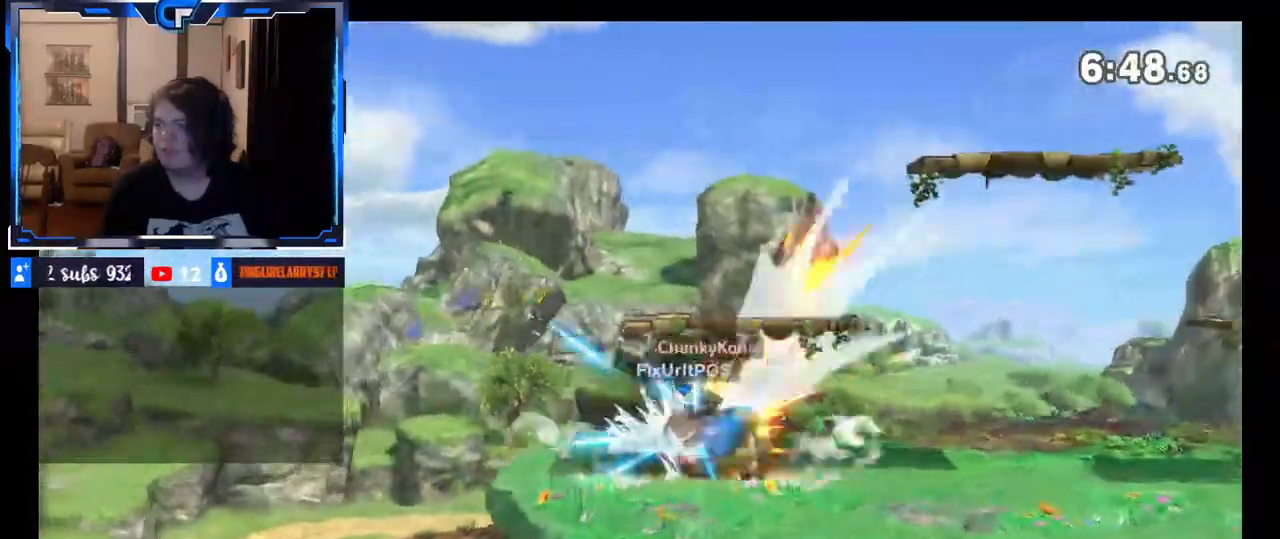
{"buttons": ["R1"], "left_stick": "center", "right_stick": "center", "events": [[17, "X", "up"], [167, "left_stick", "center"], [383, "R1", "down"]]}
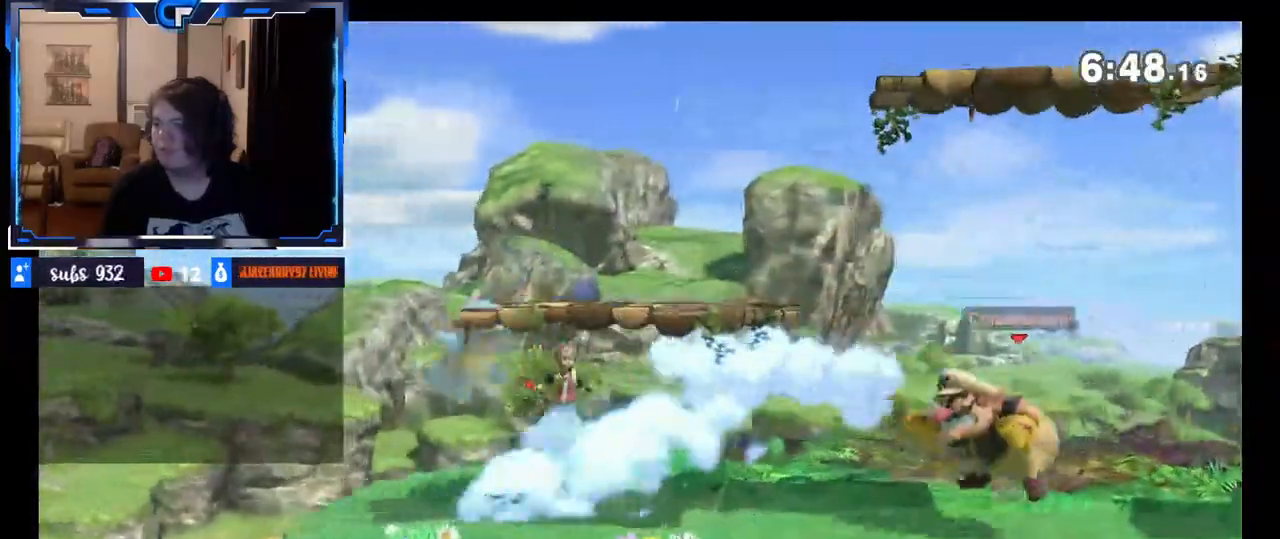
{"buttons": ["A", "X"], "left_stick": "center", "right_stick": "center", "events": [[133, "R1", "up"], [400, "left_stick", "left"], [483, "A", "down"], [483, "X", "down"], [483, "left_stick", "center"]]}